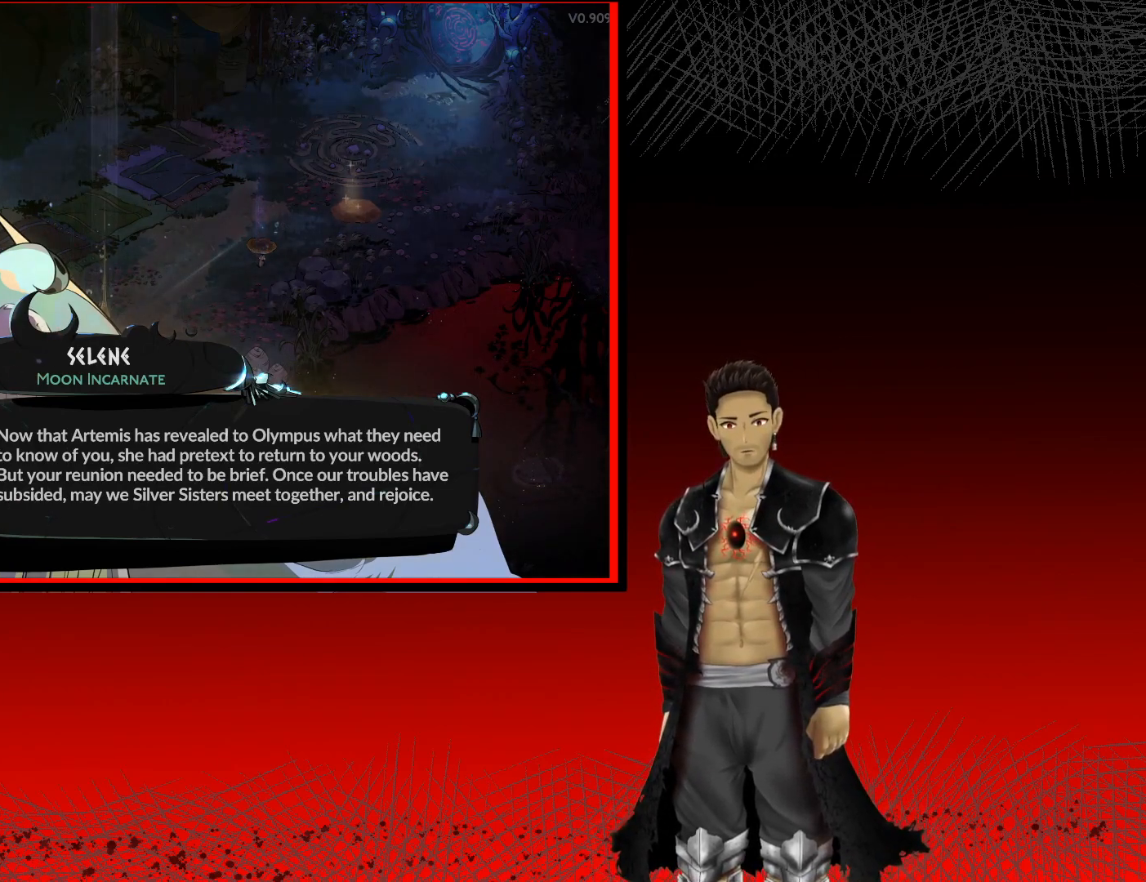
Gameplay with a controller (Xbox layout); each line is a JSON object with the inputs held at the frame after it. "events" lists button and stick changes between this image and that frame as [ms after this image, input, new state], when the widget could be followed in between.
{"buttons": [], "left_stick": "center", "right_stick": "center", "events": [[133, "A", "down"], [267, "A", "up"]]}
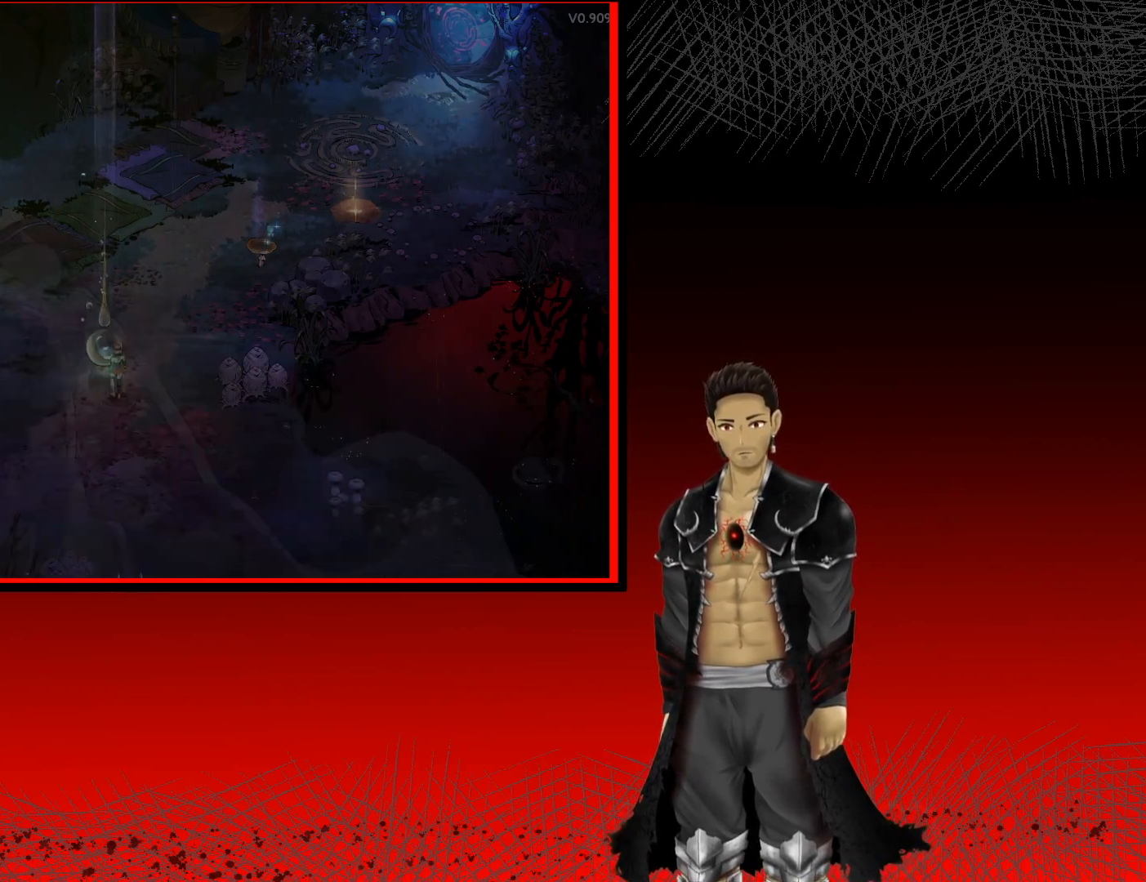
{"buttons": [], "left_stick": "center", "right_stick": "center", "events": []}
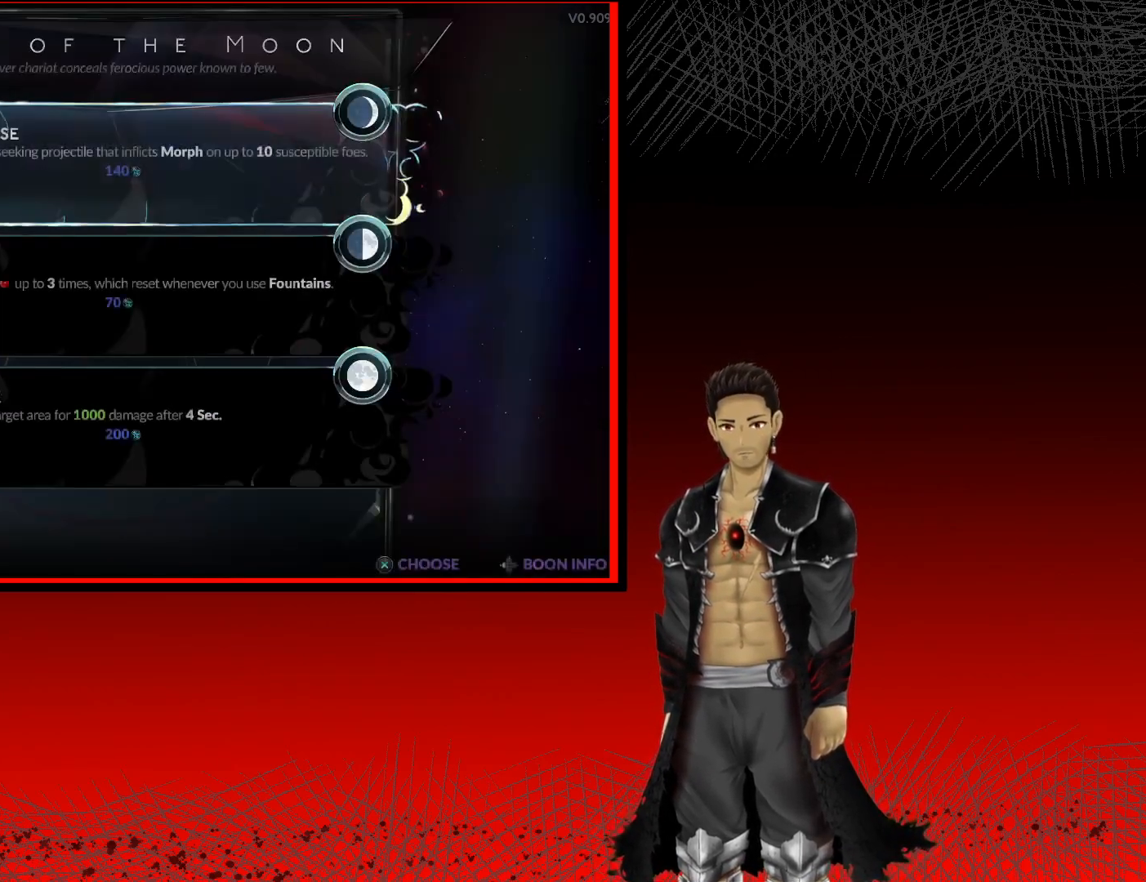
{"buttons": [], "left_stick": "center", "right_stick": "center", "events": []}
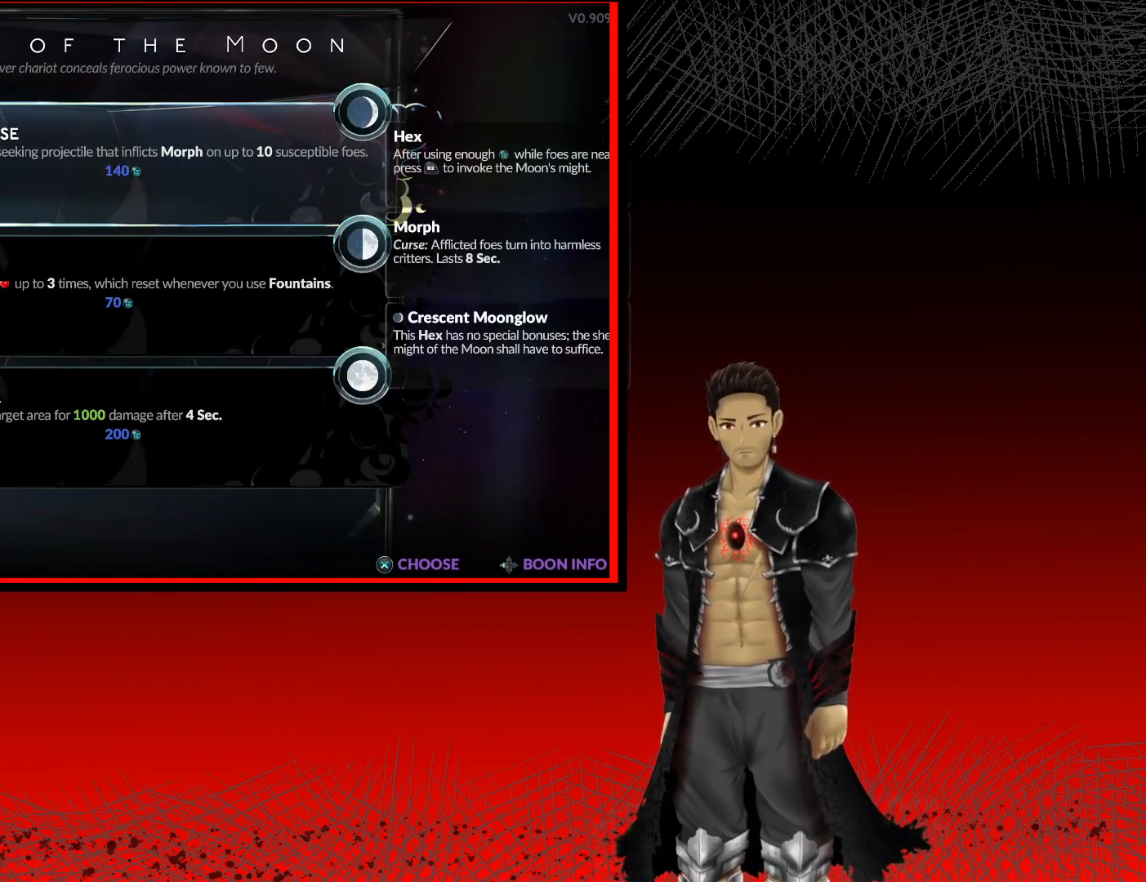
{"buttons": [], "left_stick": "center", "right_stick": "center", "events": []}
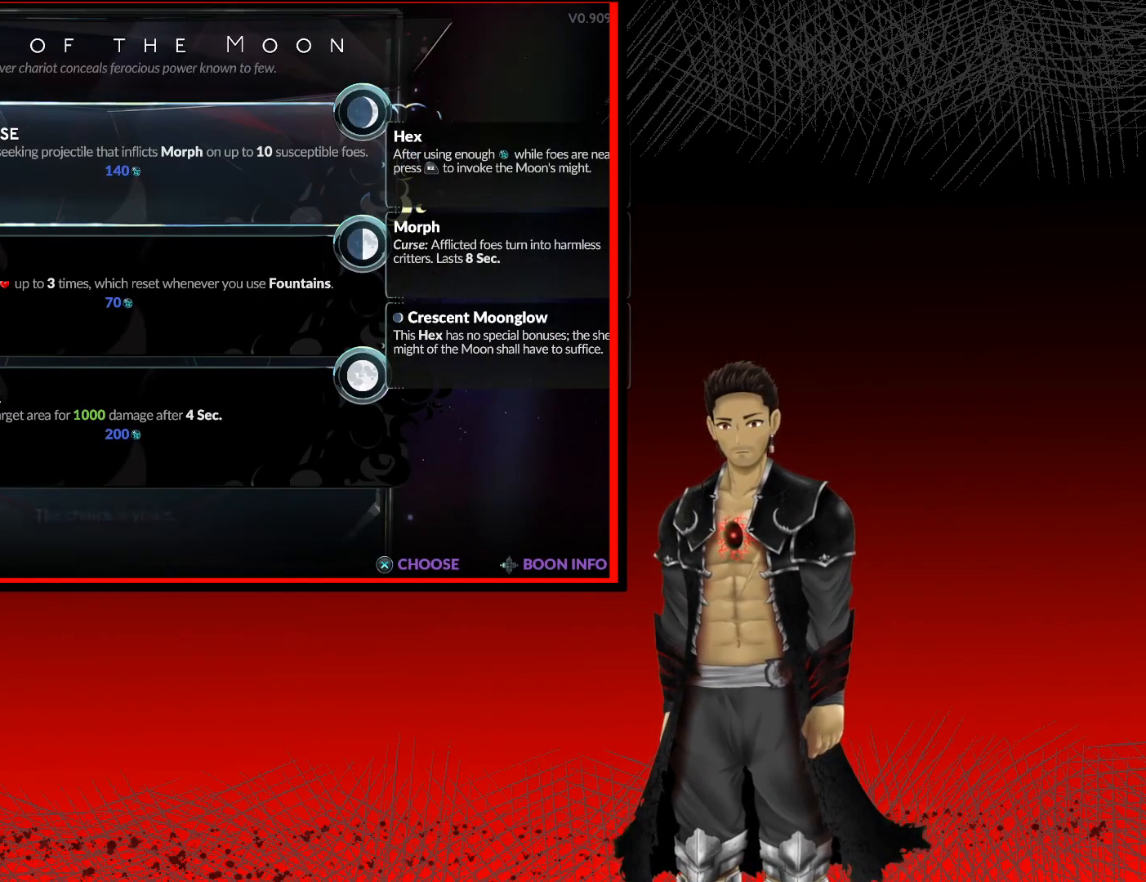
{"buttons": [], "left_stick": "center", "right_stick": "center", "events": []}
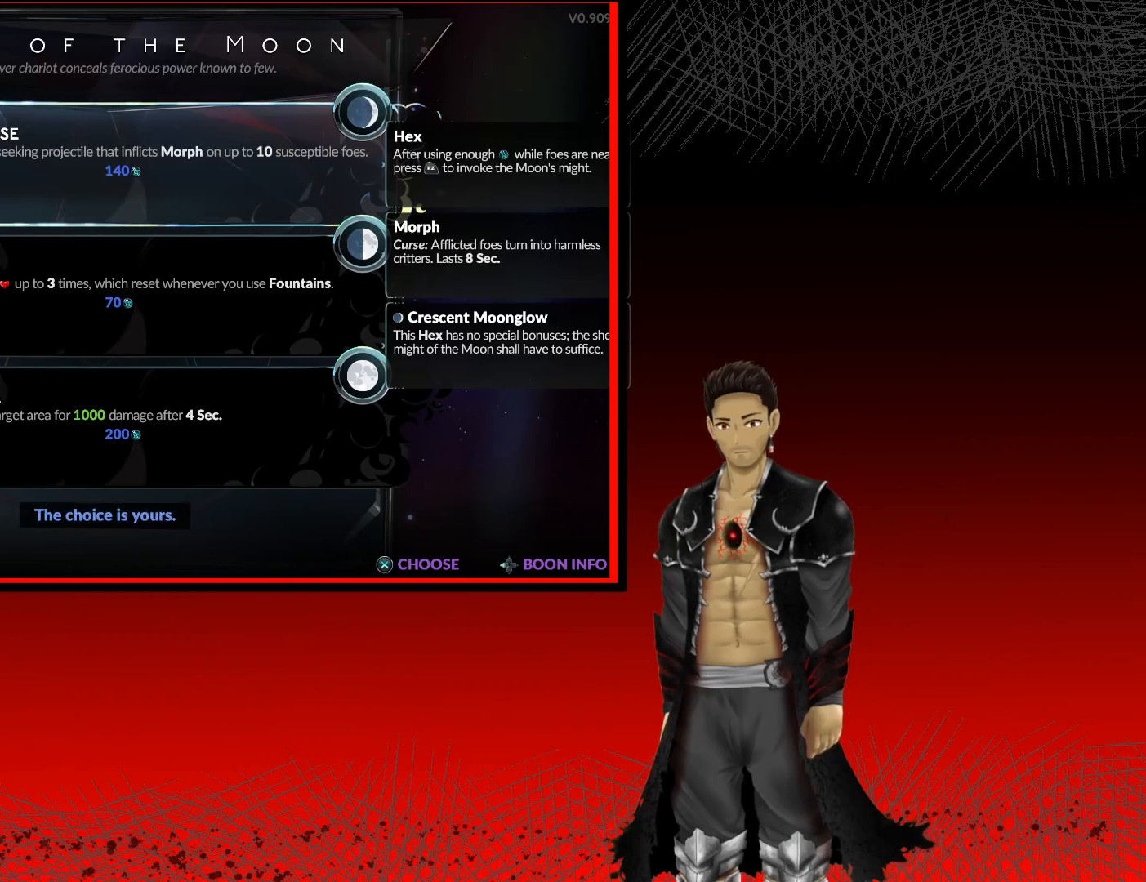
{"buttons": [], "left_stick": "center", "right_stick": "center", "events": []}
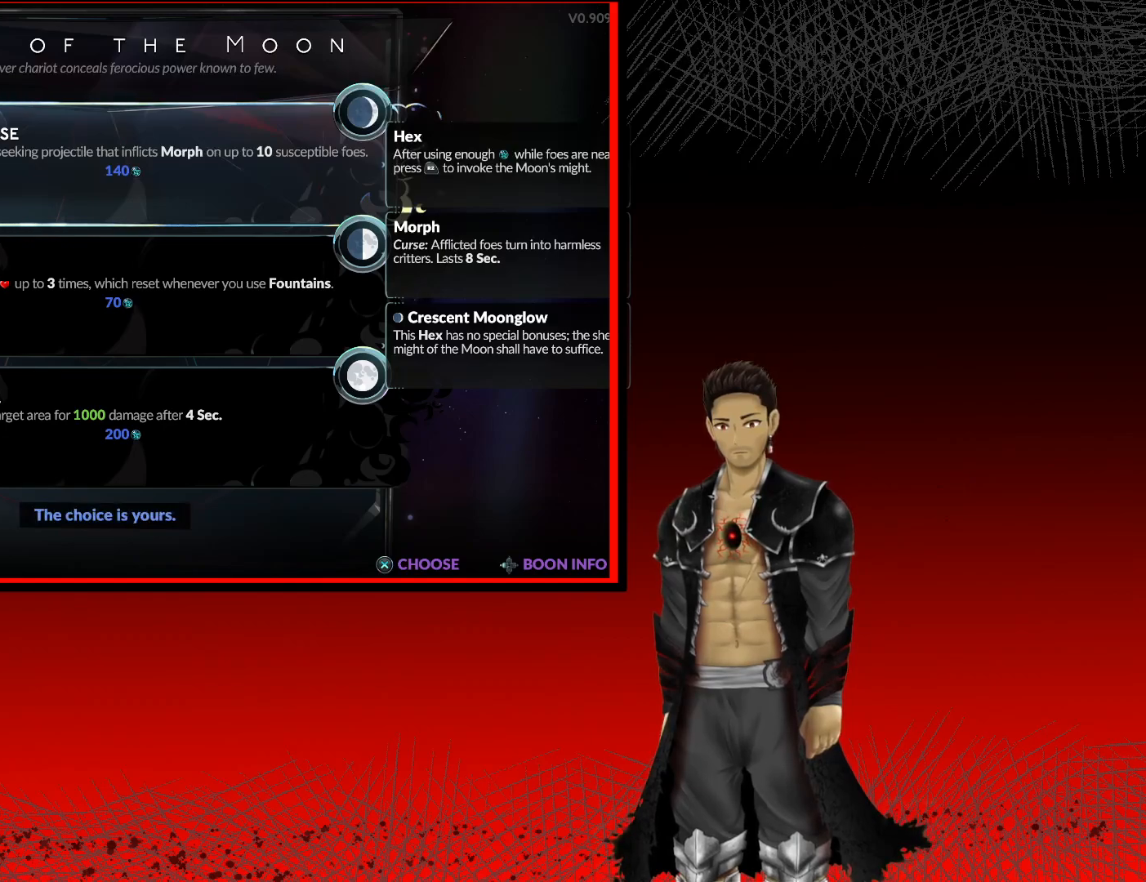
{"buttons": [], "left_stick": "center", "right_stick": "center", "events": []}
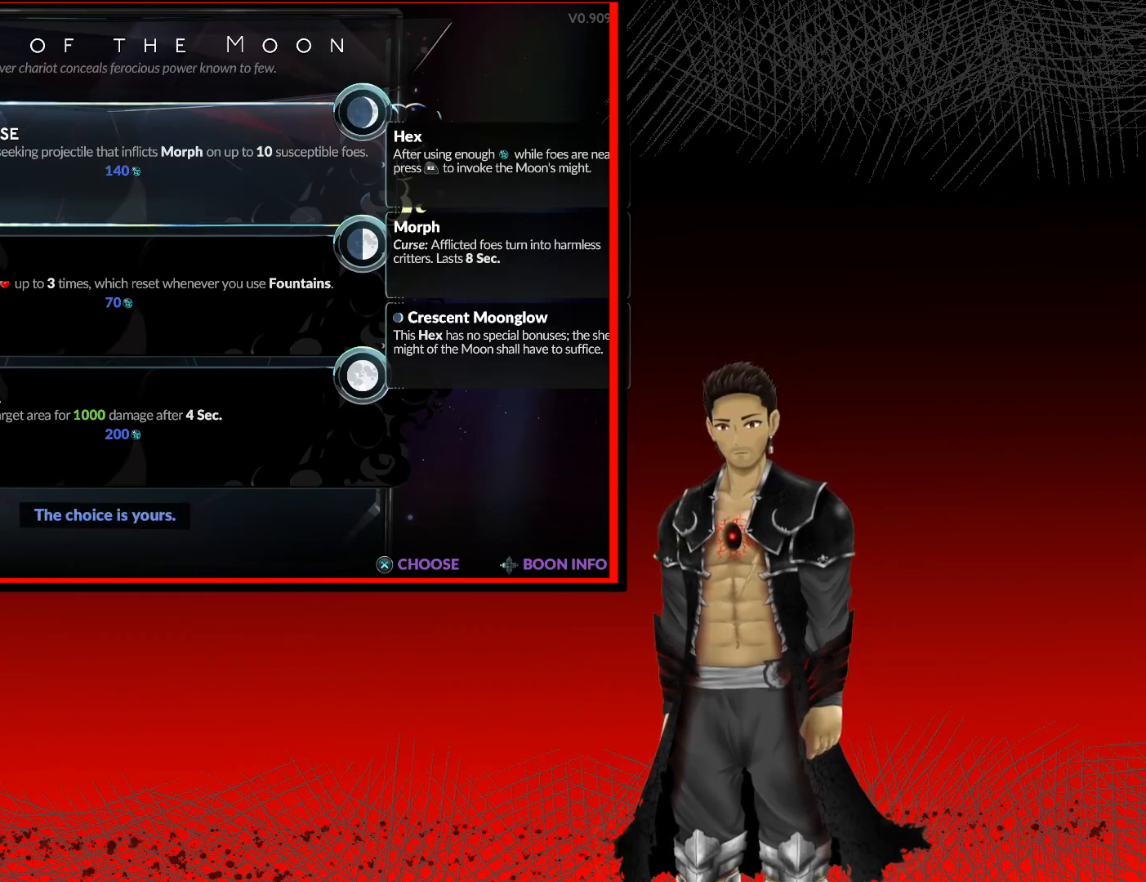
{"buttons": [], "left_stick": "center", "right_stick": "center", "events": [[17, "DPAD_DOWN", "down"], [117, "DPAD_DOWN", "up"]]}
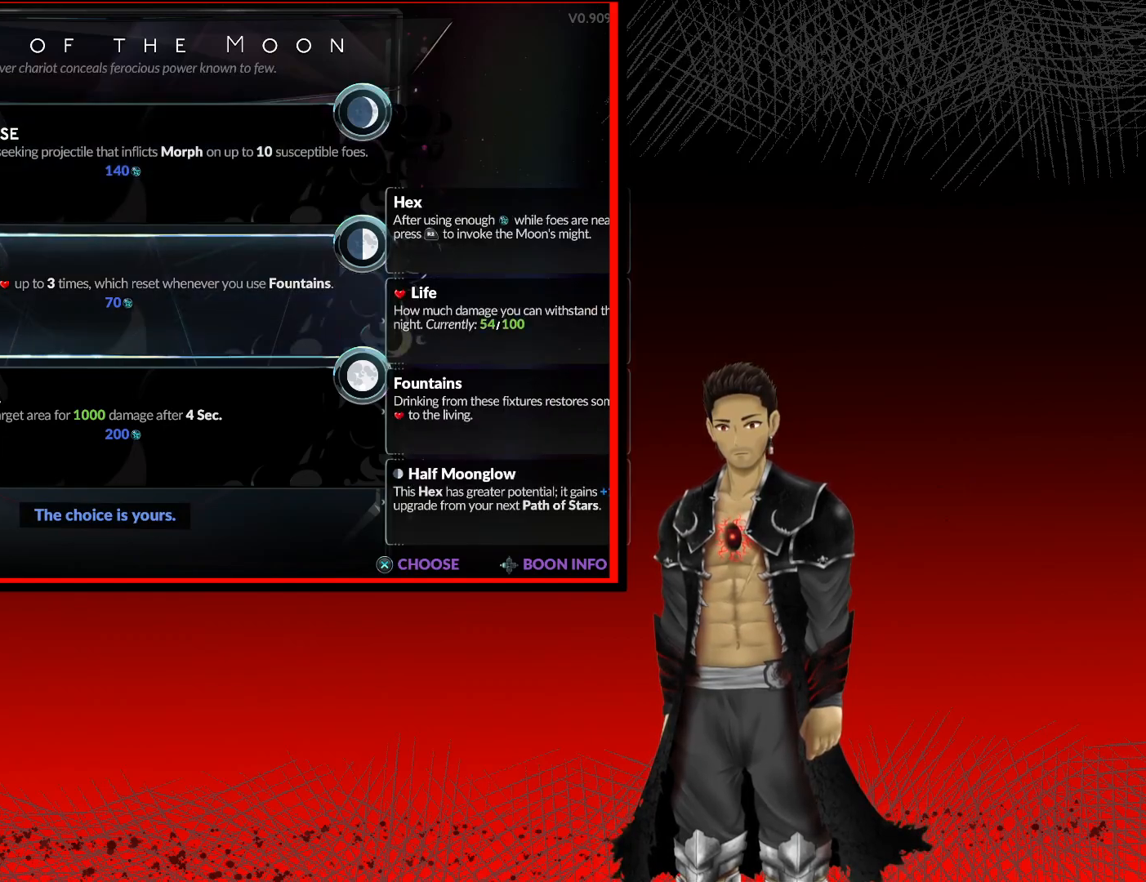
{"buttons": [], "left_stick": "center", "right_stick": "center", "events": []}
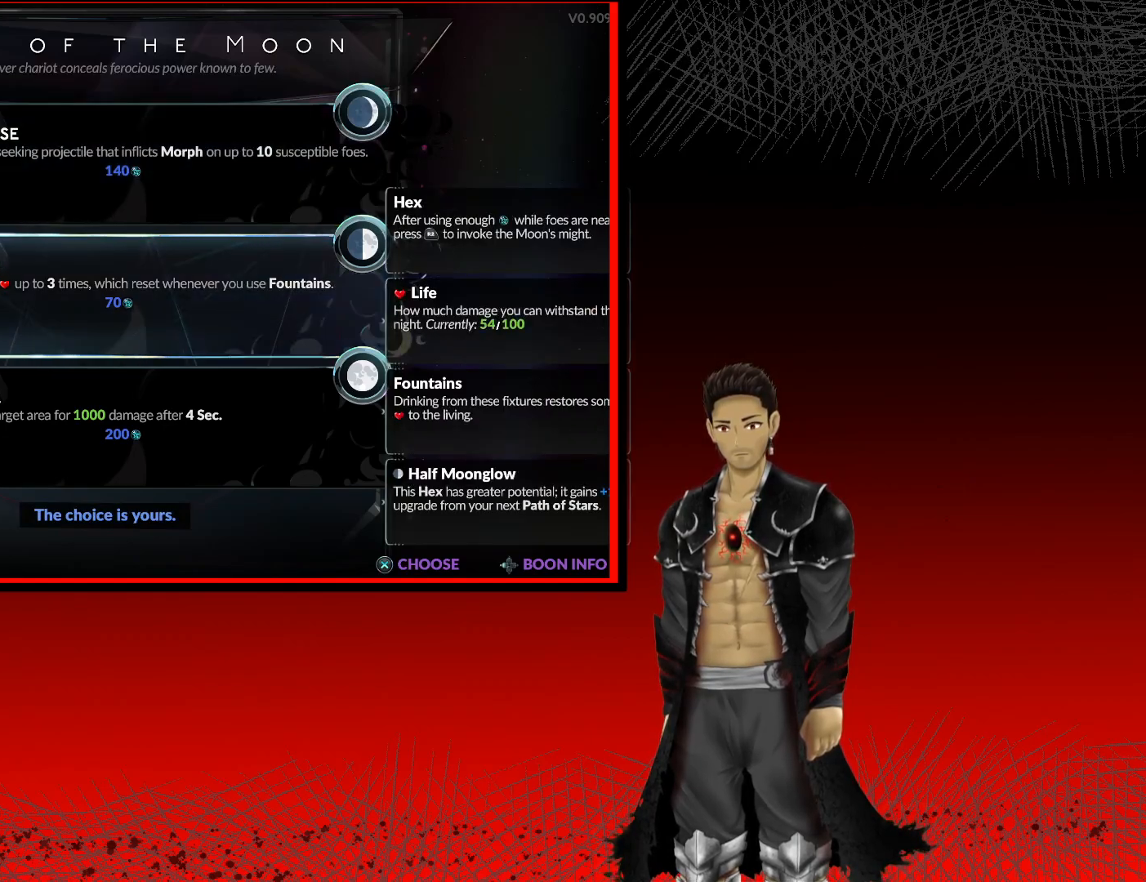
{"buttons": [], "left_stick": "center", "right_stick": "center", "events": []}
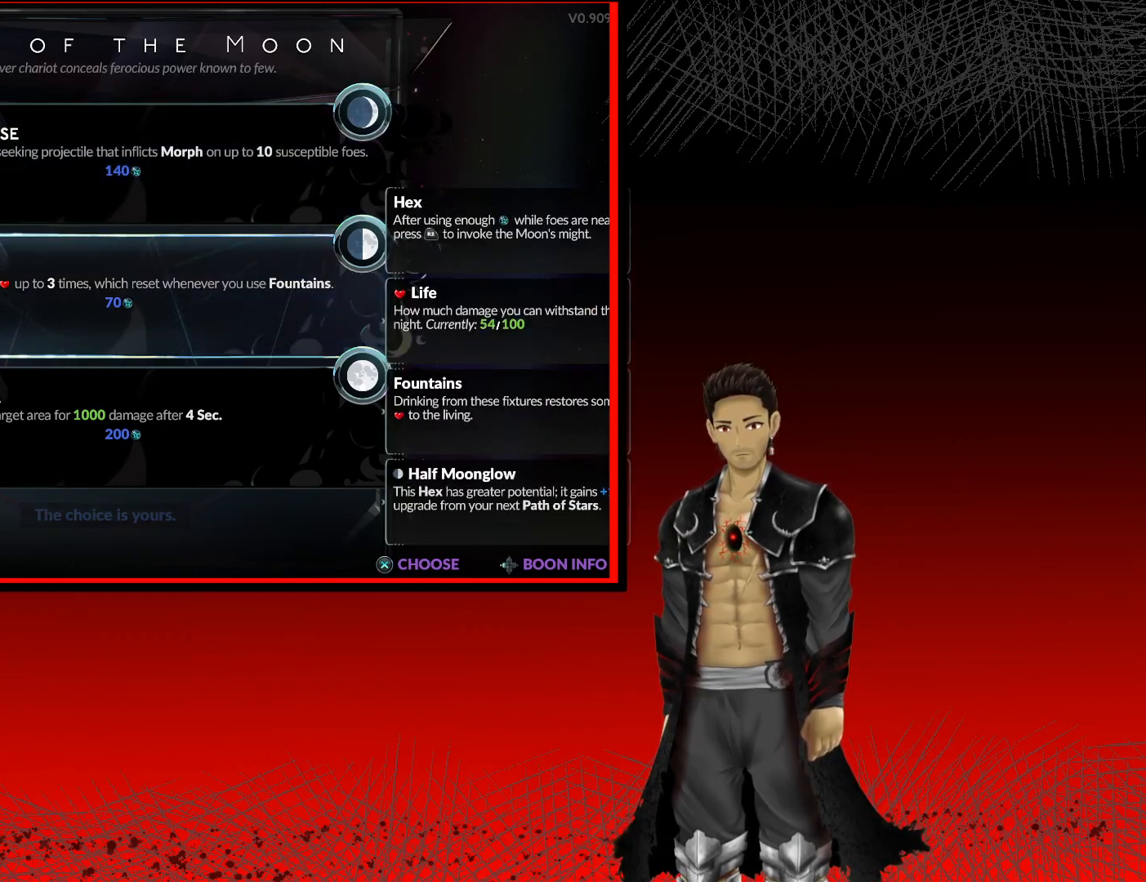
{"buttons": [], "left_stick": "center", "right_stick": "center", "events": []}
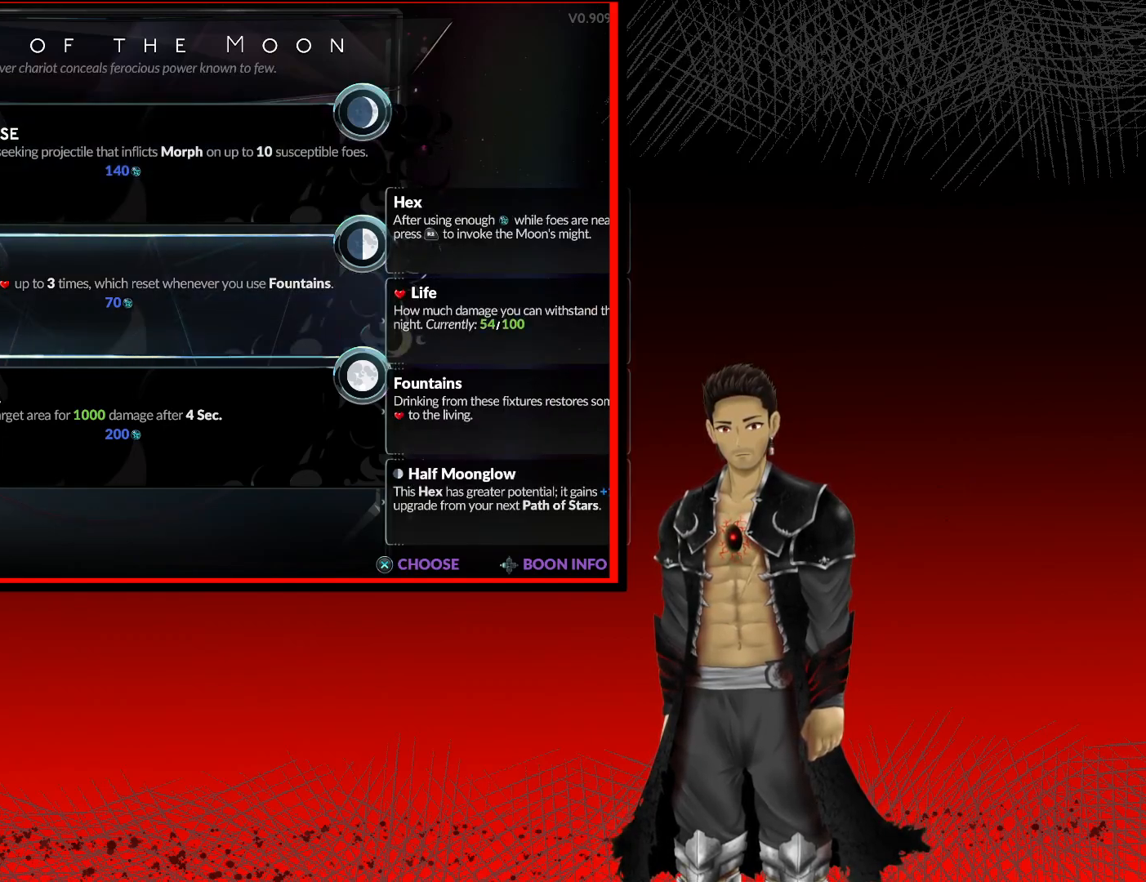
{"buttons": [], "left_stick": "center", "right_stick": "center", "events": []}
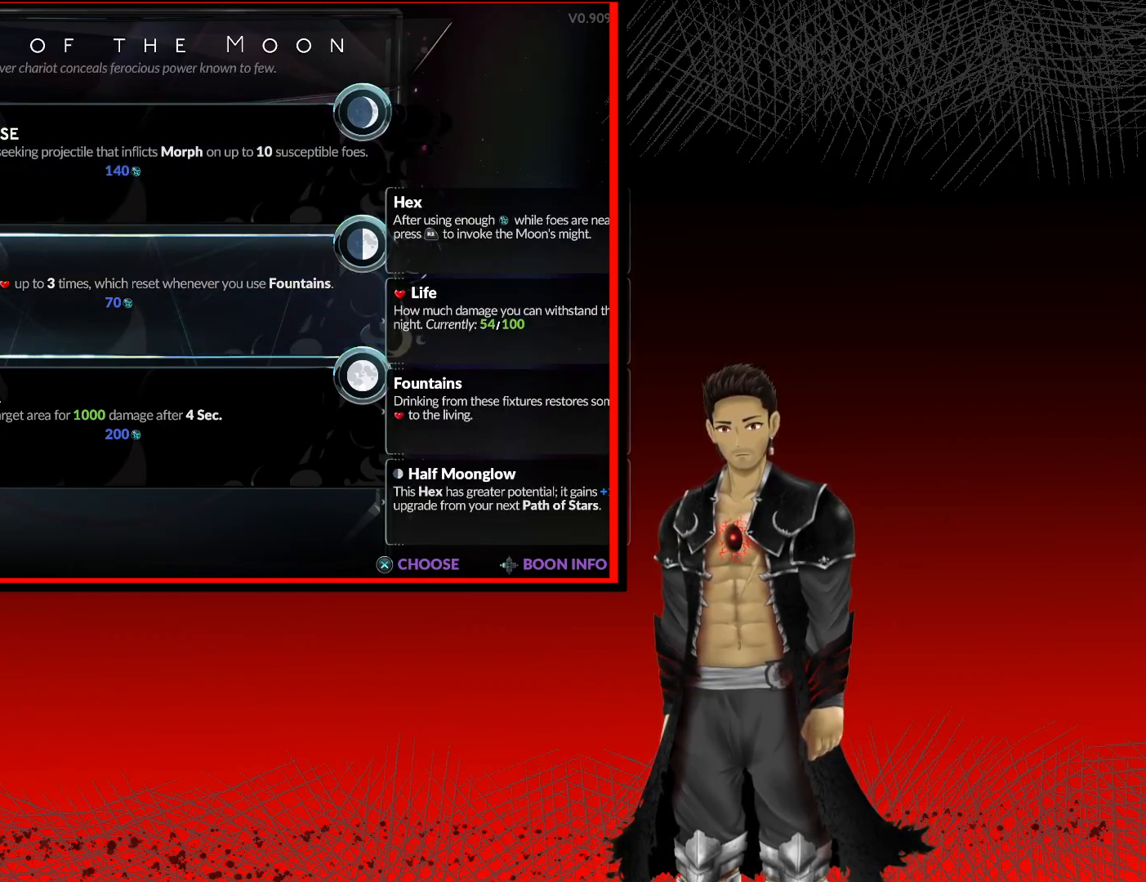
{"buttons": [], "left_stick": "center", "right_stick": "center", "events": []}
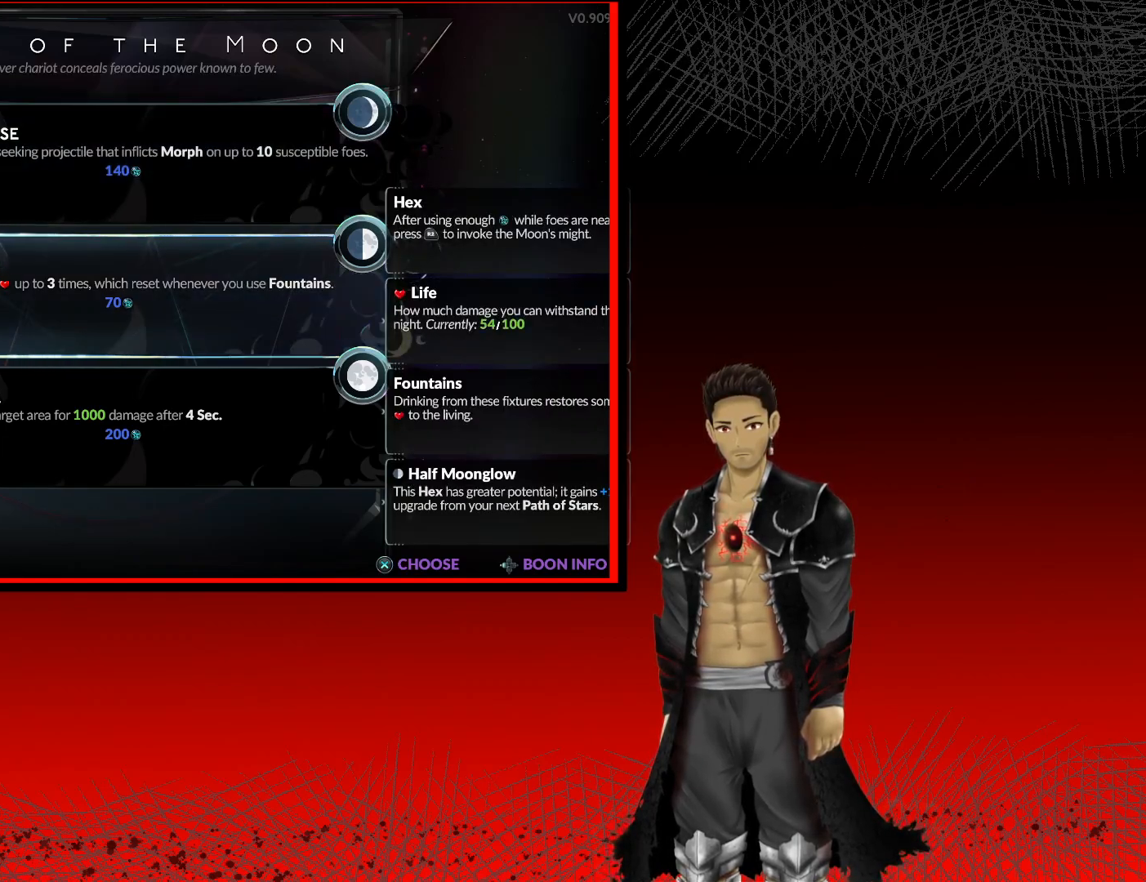
{"buttons": [], "left_stick": "center", "right_stick": "center", "events": []}
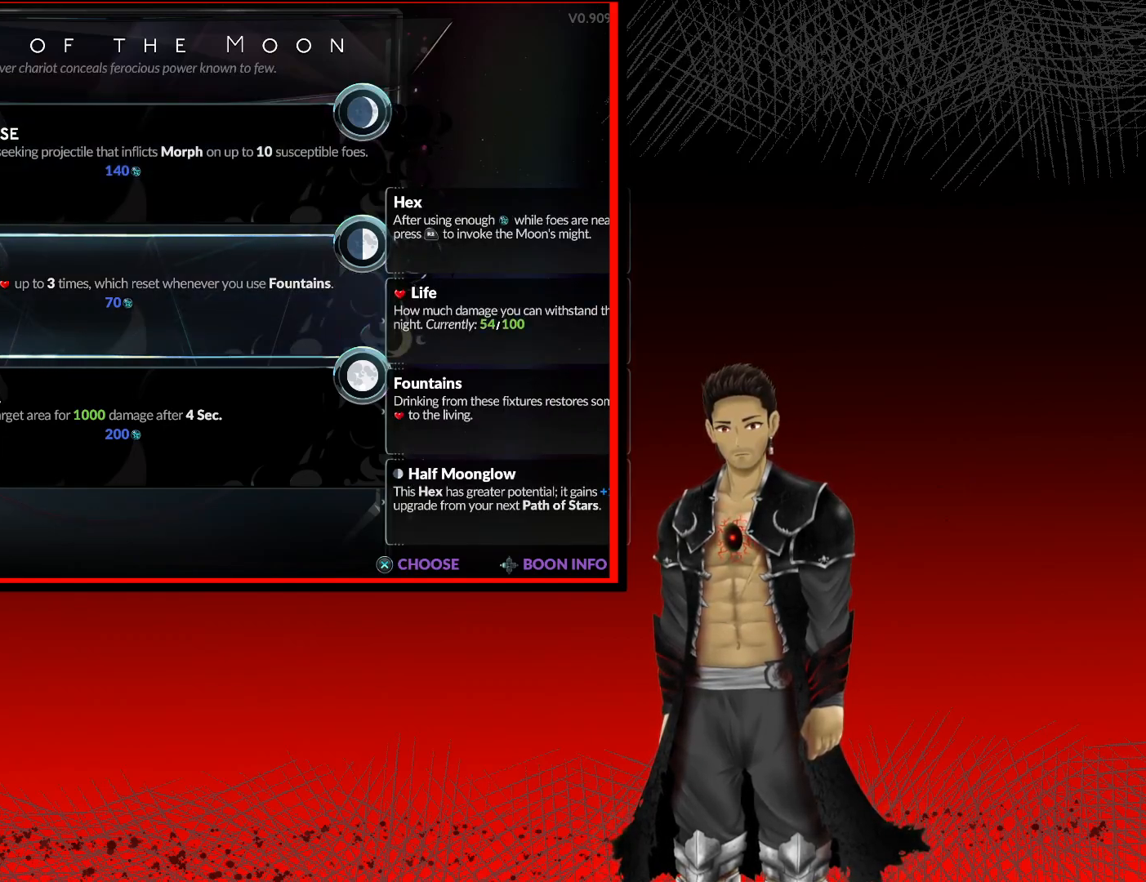
{"buttons": ["DPAD_DOWN"], "left_stick": "center", "right_stick": "center", "events": [[500, "DPAD_DOWN", "down"]]}
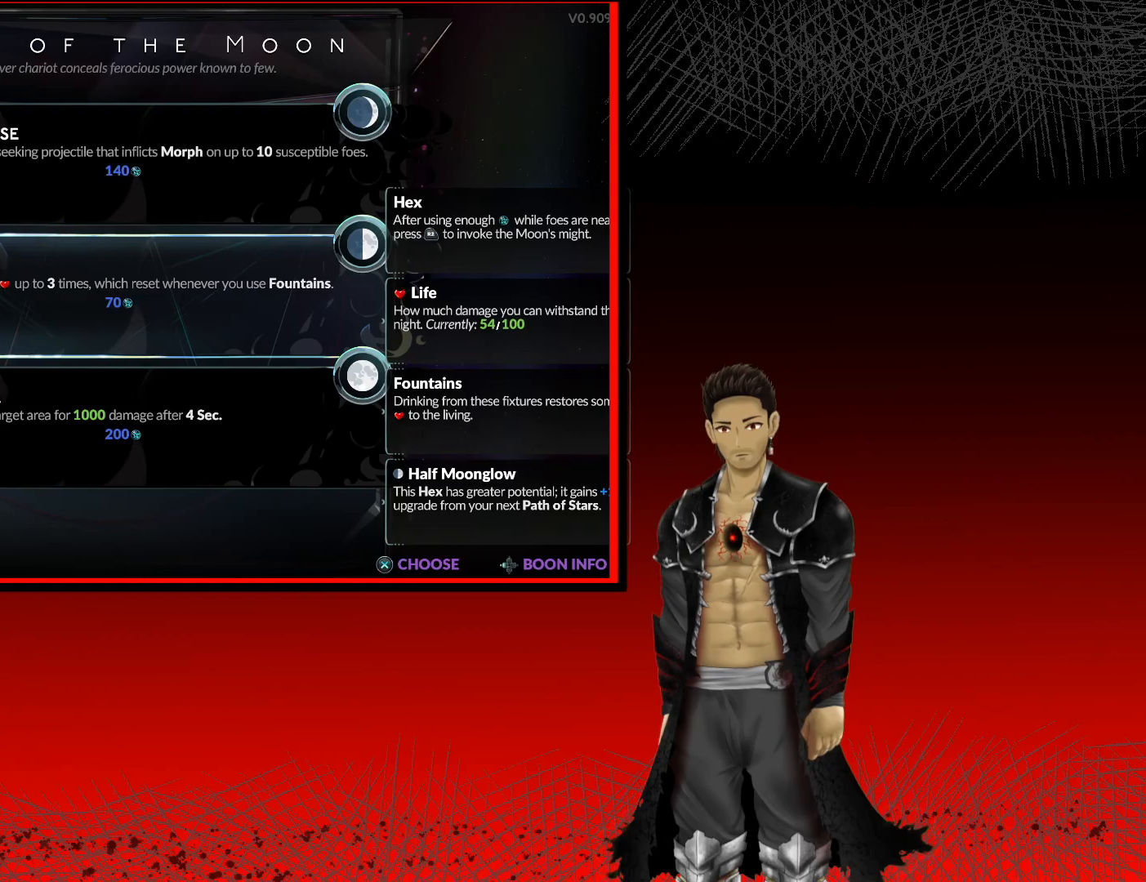
{"buttons": [], "left_stick": "center", "right_stick": "center", "events": [[117, "DPAD_DOWN", "up"]]}
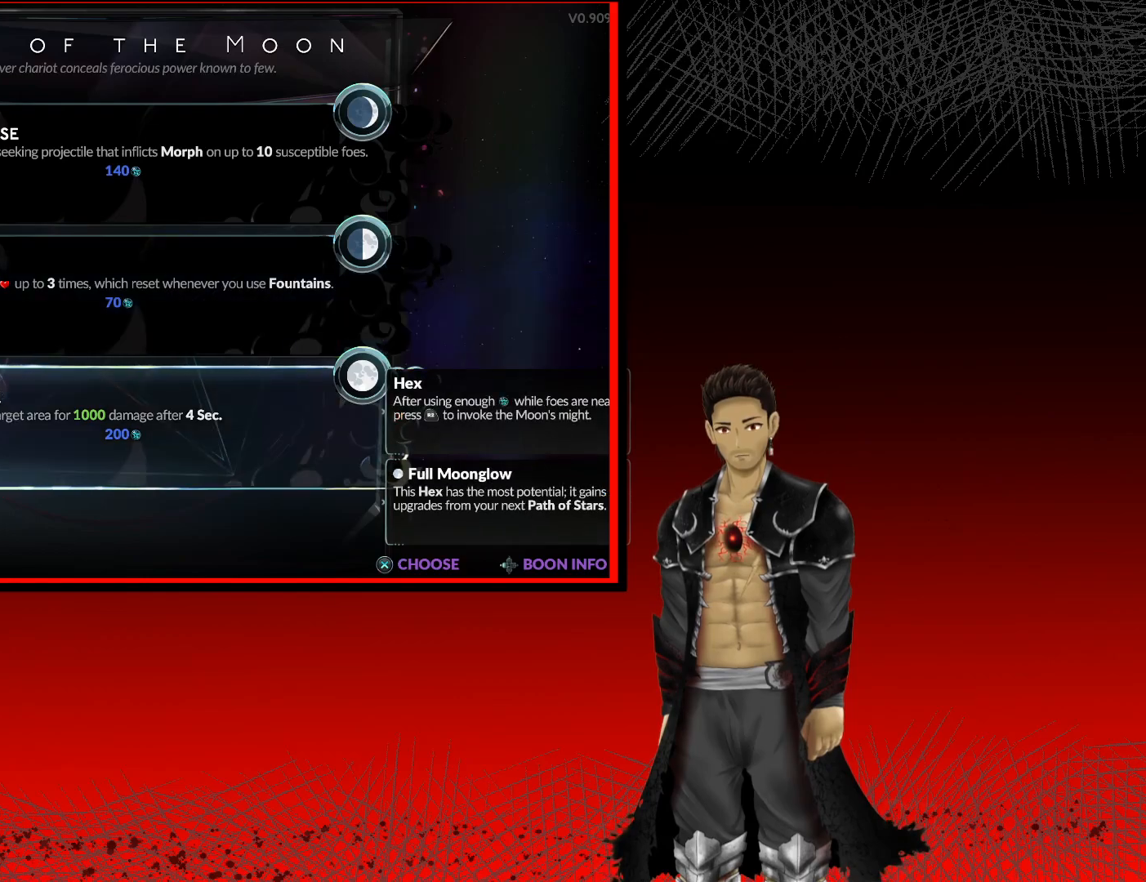
{"buttons": [], "left_stick": "center", "right_stick": "center", "events": []}
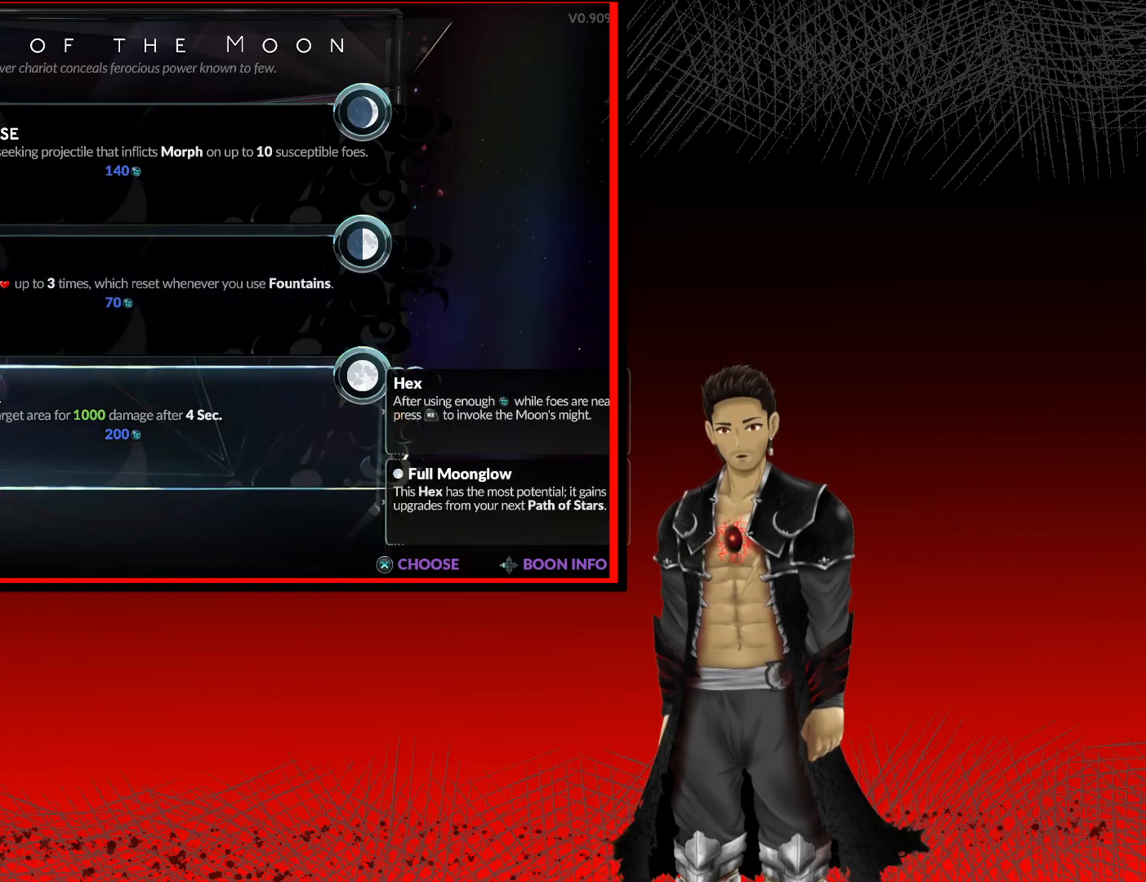
{"buttons": [], "left_stick": "center", "right_stick": "center", "events": []}
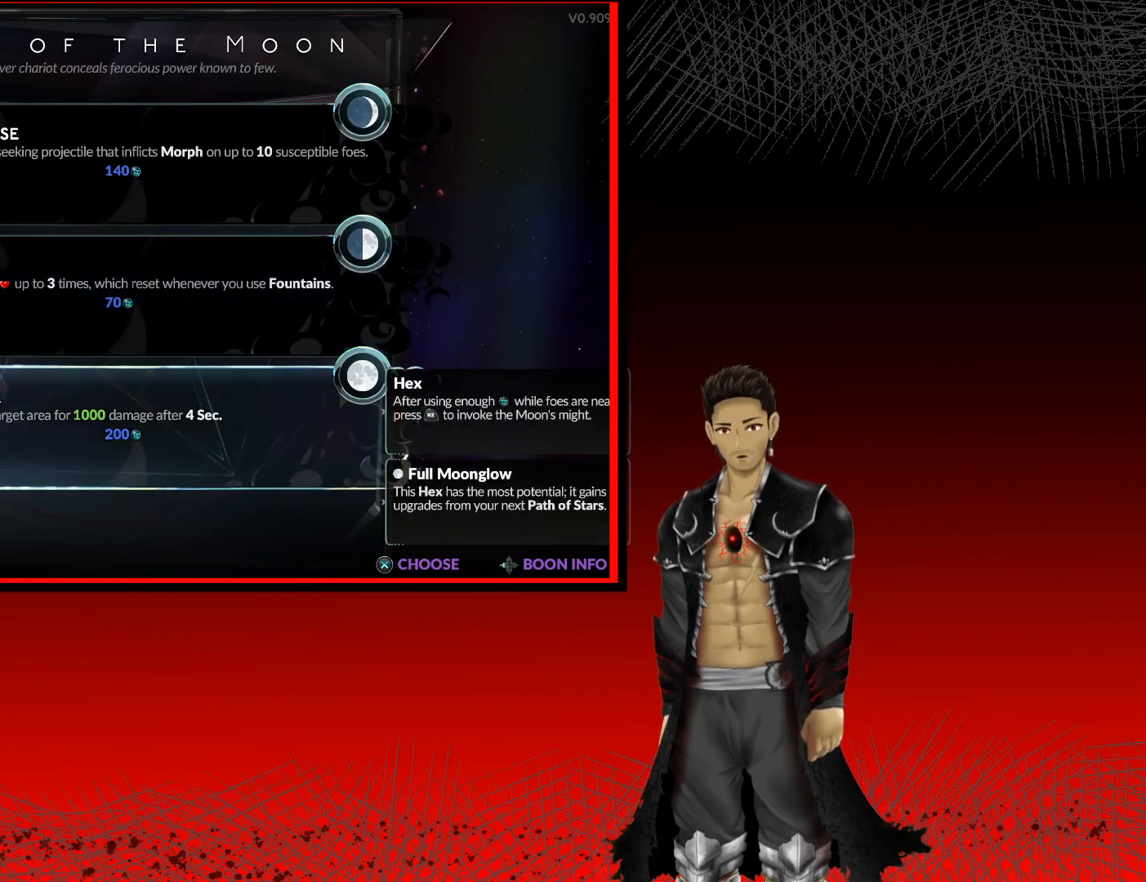
{"buttons": ["A"], "left_stick": "center", "right_stick": "center", "events": [[367, "A", "down"]]}
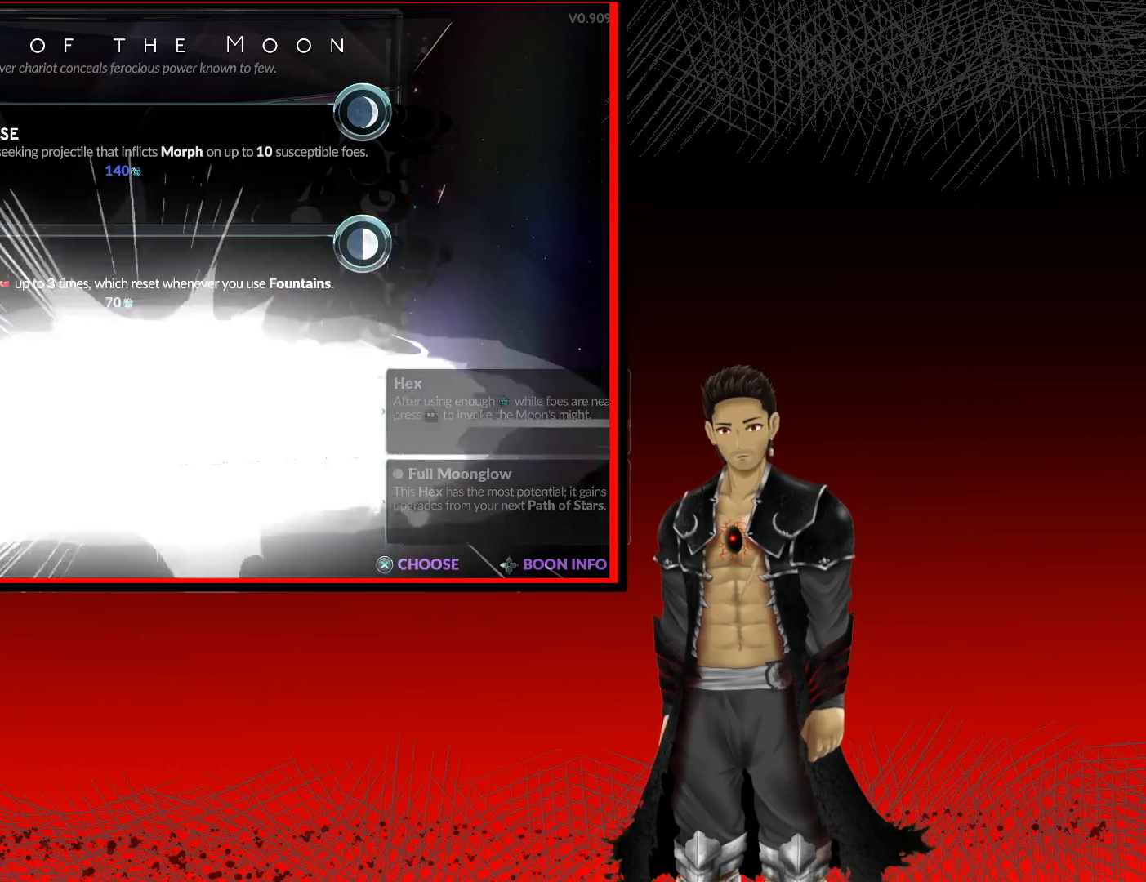
{"buttons": [], "left_stick": "center", "right_stick": "center", "events": [[150, "A", "up"]]}
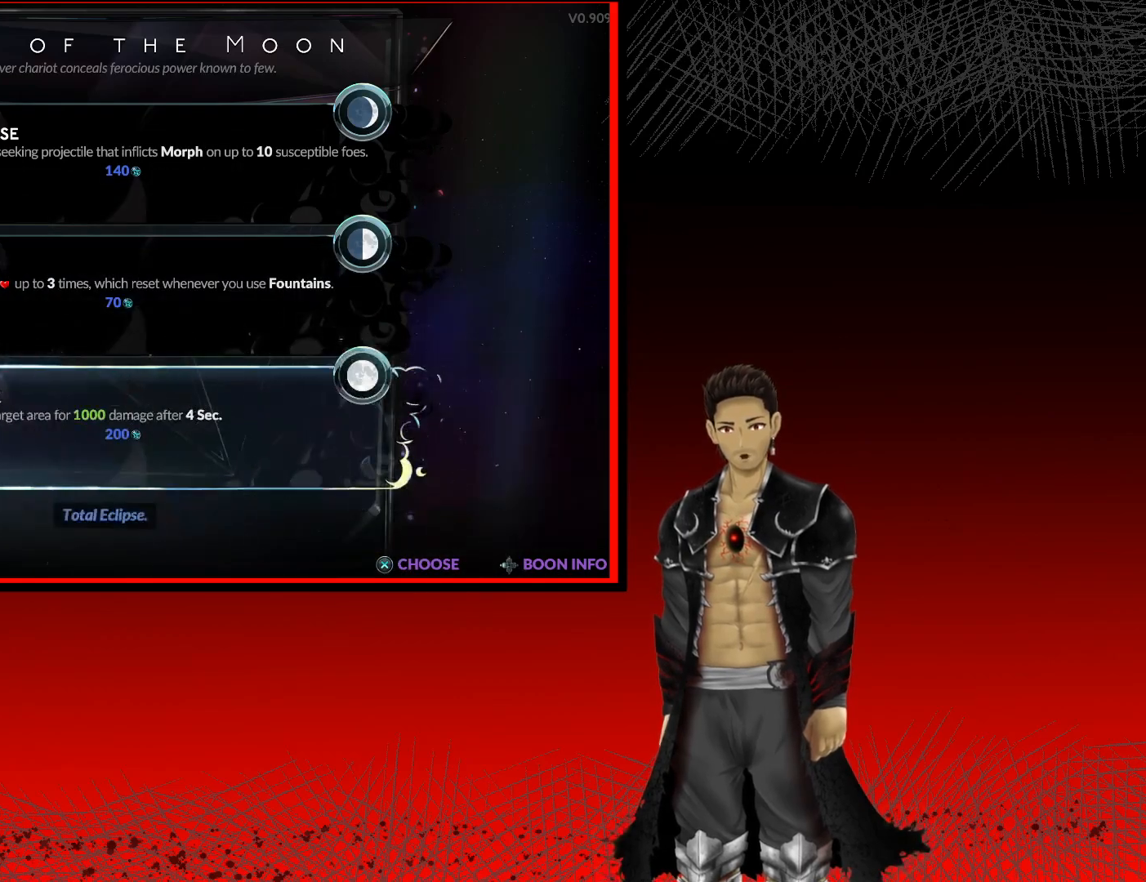
{"buttons": [], "left_stick": "center", "right_stick": "center", "events": []}
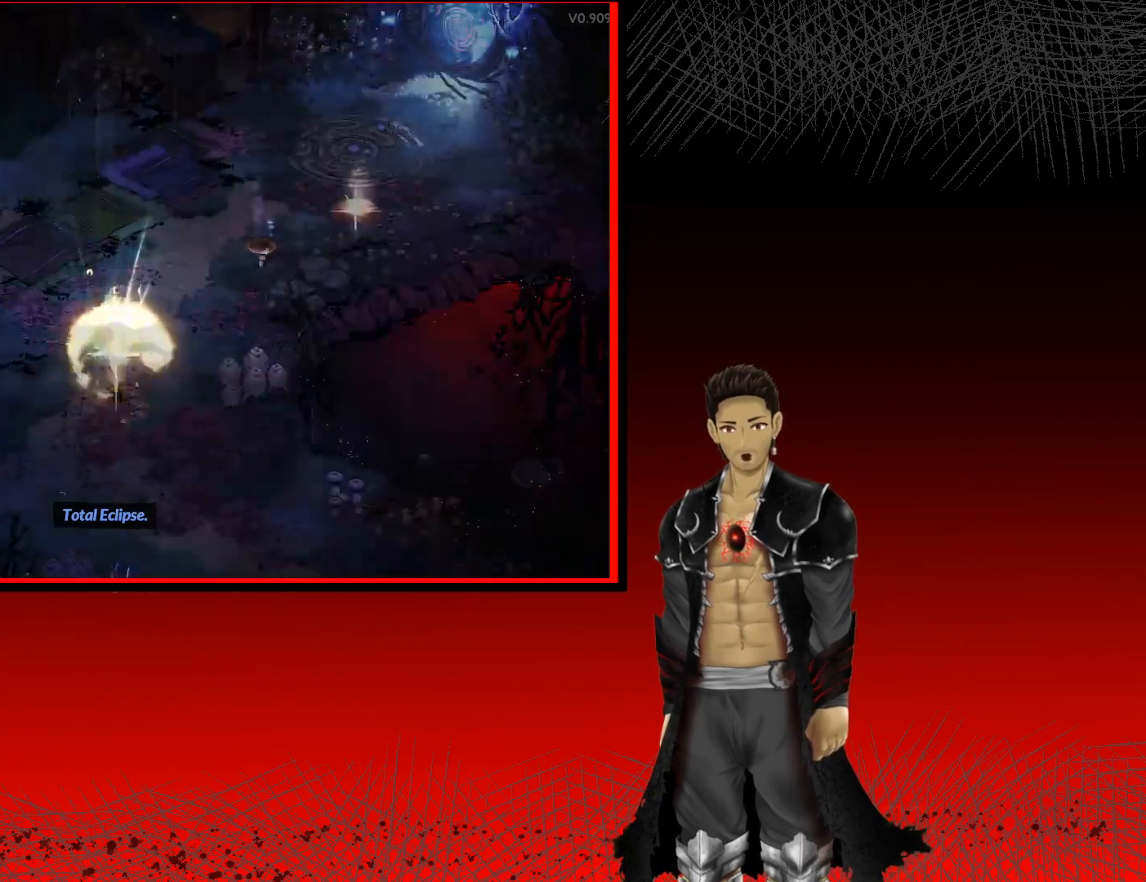
{"buttons": [], "left_stick": "down-right", "right_stick": "center", "events": [[217, "left_stick", "down-right"]]}